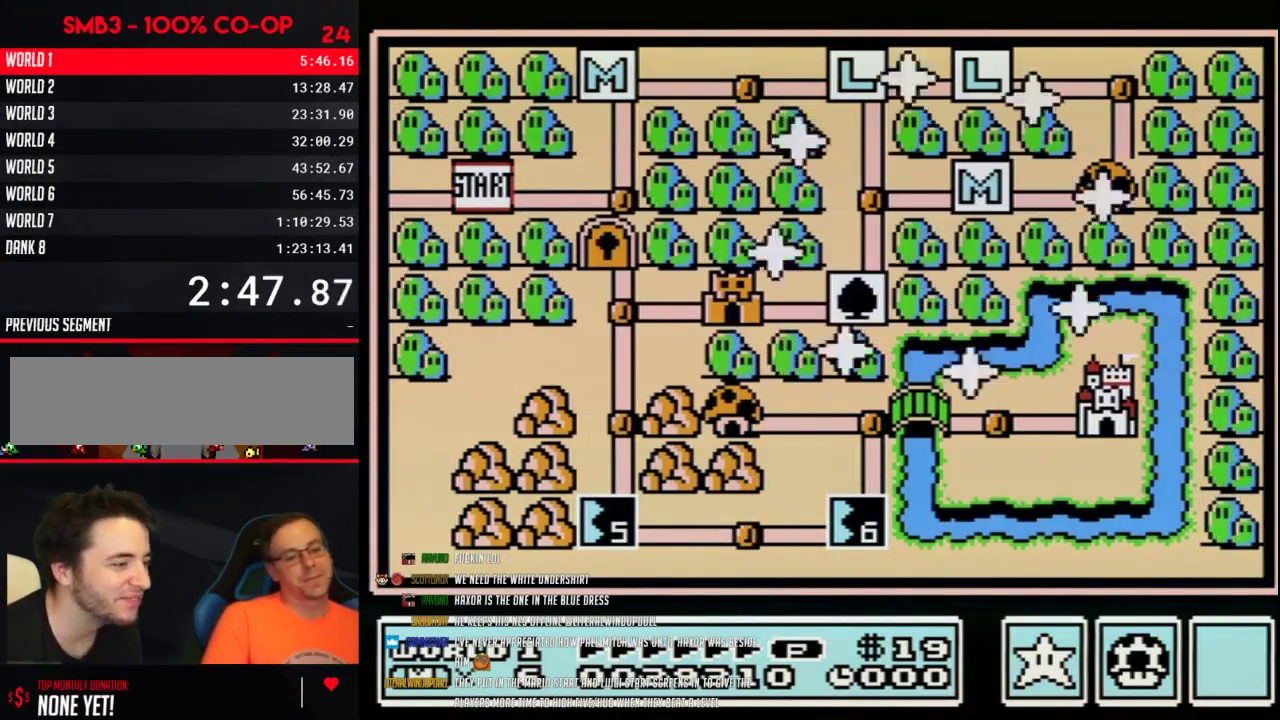
Gameplay with a controller (Nintendo layout); each line is a JSON object with the inputs held at the frame after it. "events" lists button and stick changes between this image and that frame as [ms after this image, input, new state], when the widget could be followed in between. Not read: L3 R3.
{"buttons": ["DPAD_LEFT"], "events": [[383, "DPAD_LEFT", "down"]]}
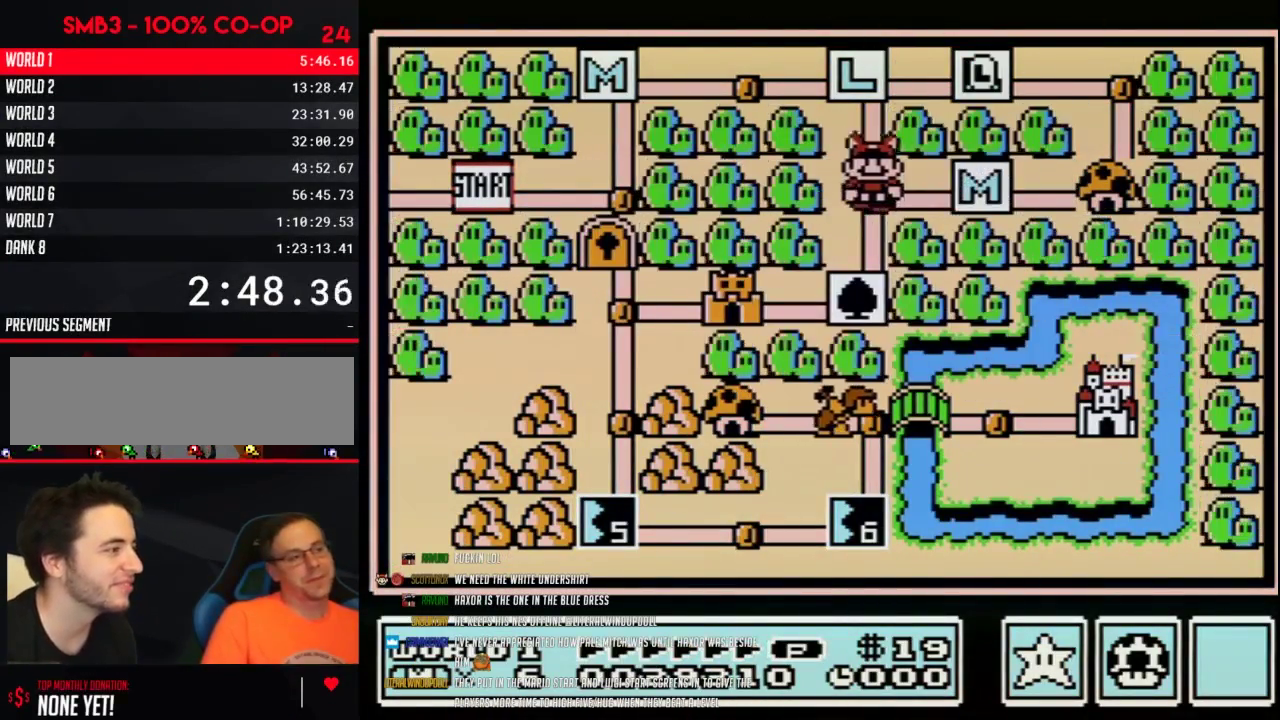
{"buttons": ["DPAD_LEFT"], "events": [[100, "DPAD_LEFT", "up"], [167, "DPAD_DOWN", "down"], [350, "DPAD_DOWN", "up"], [450, "DPAD_LEFT", "down"]]}
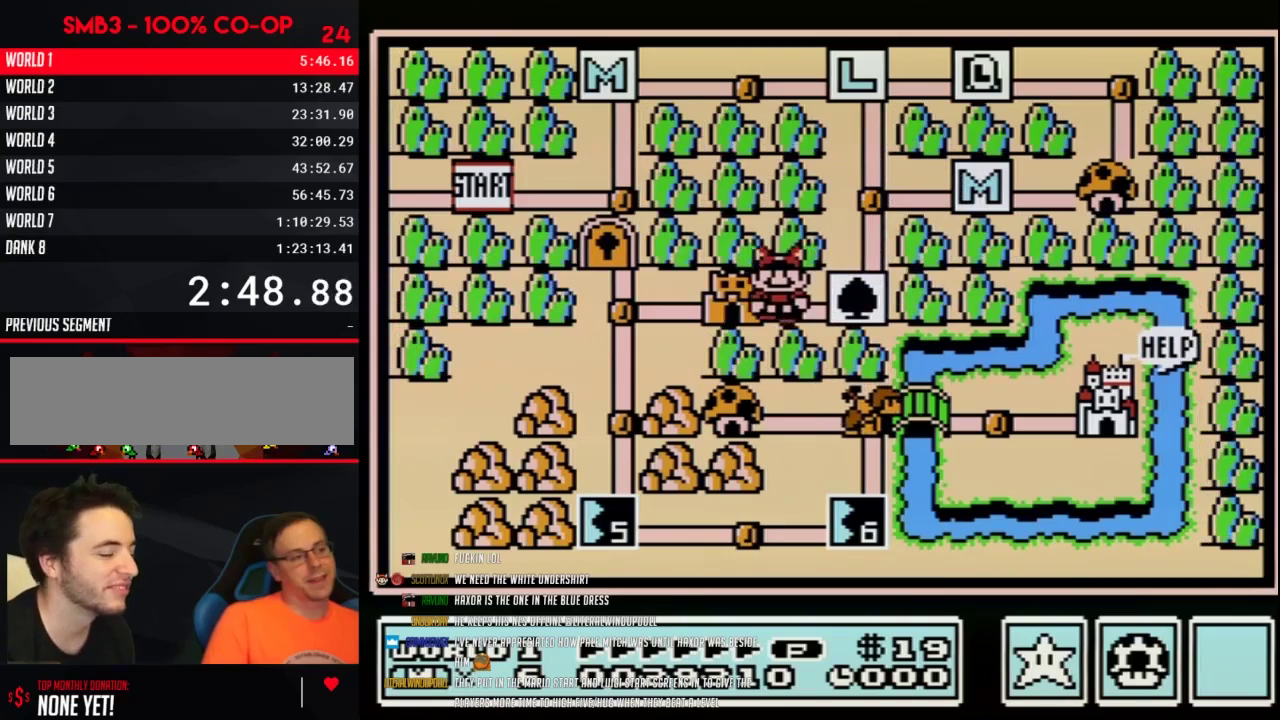
{"buttons": [], "events": [[167, "DPAD_LEFT", "up"]]}
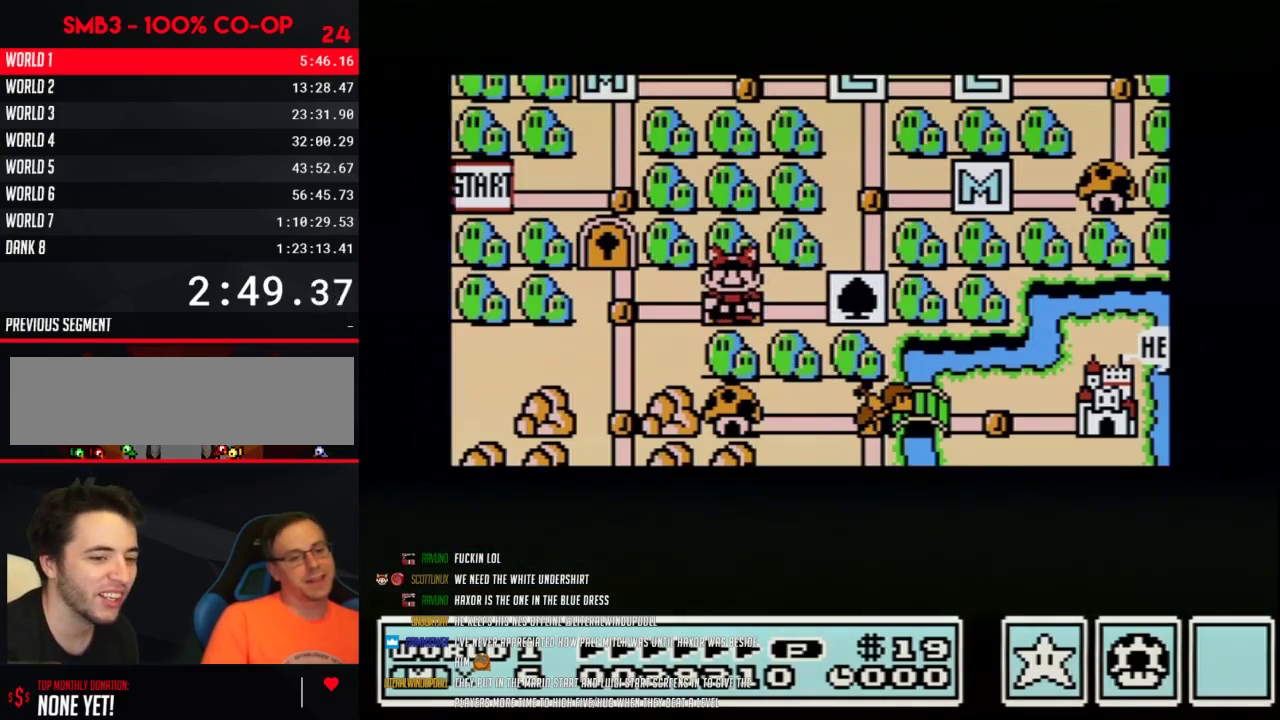
{"buttons": [], "events": []}
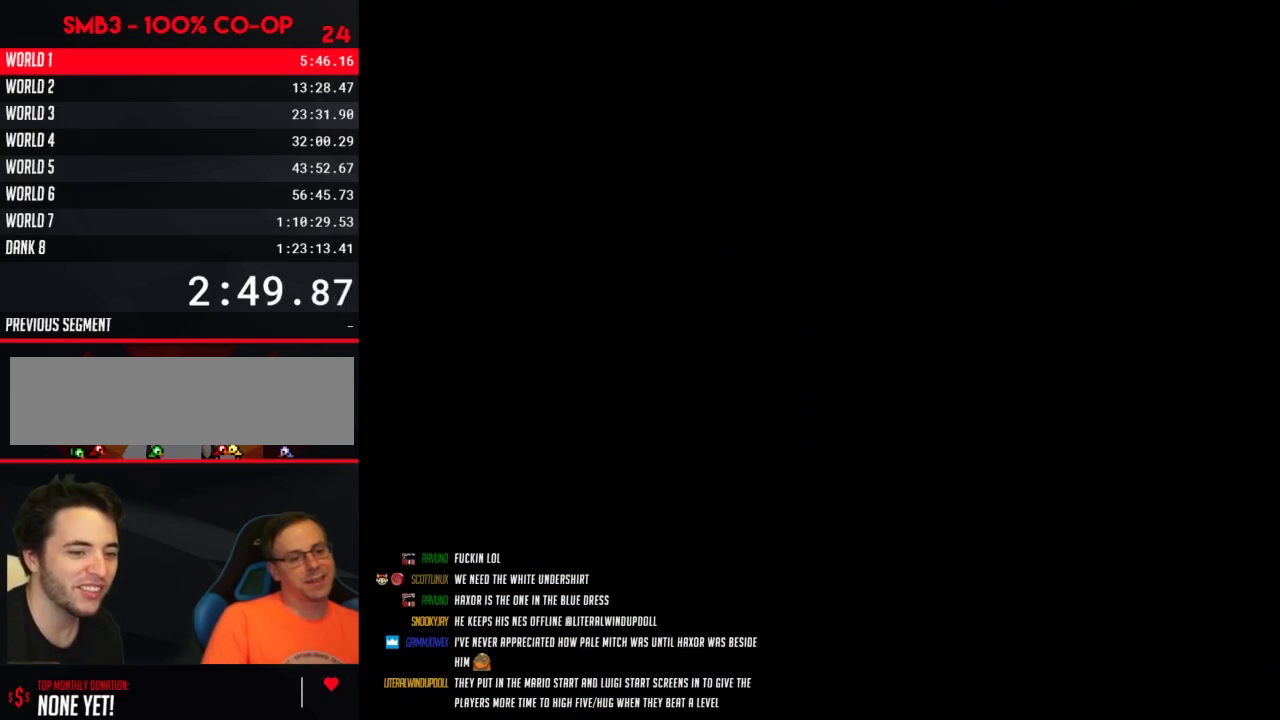
{"buttons": ["B", "DPAD_RIGHT"], "events": [[450, "B", "down"], [450, "DPAD_RIGHT", "down"]]}
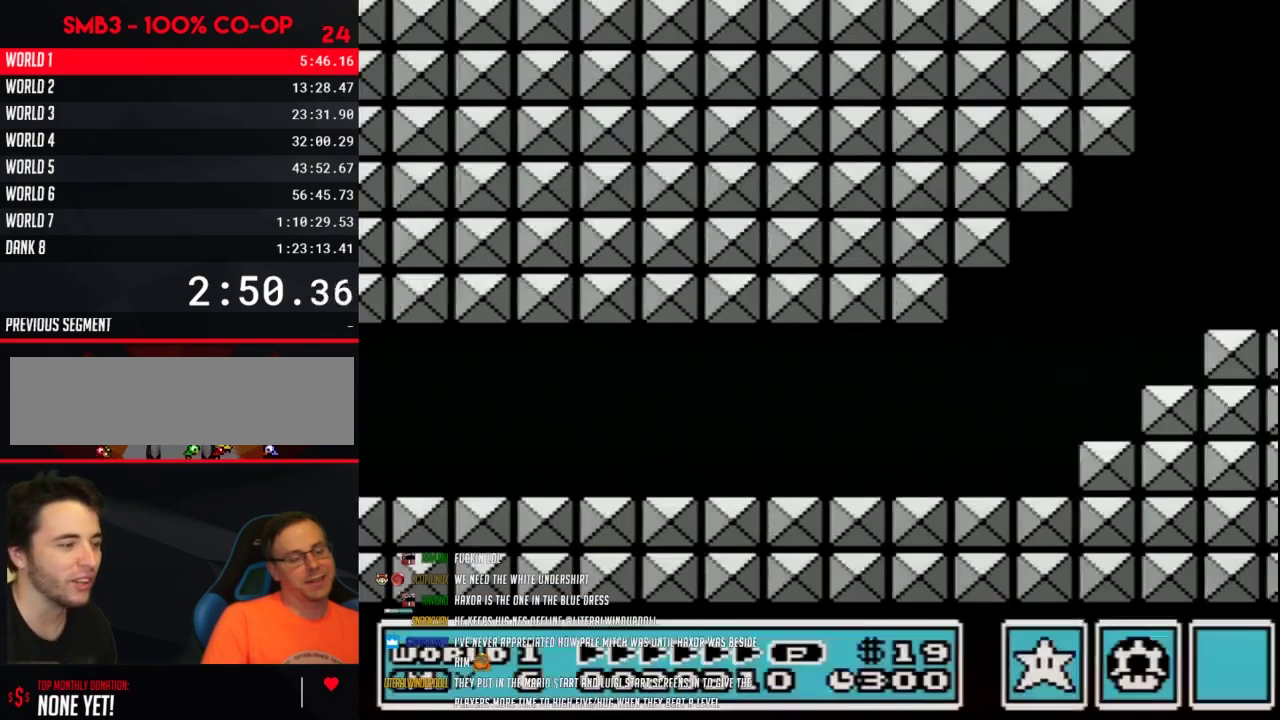
{"buttons": ["B", "DPAD_RIGHT"], "events": []}
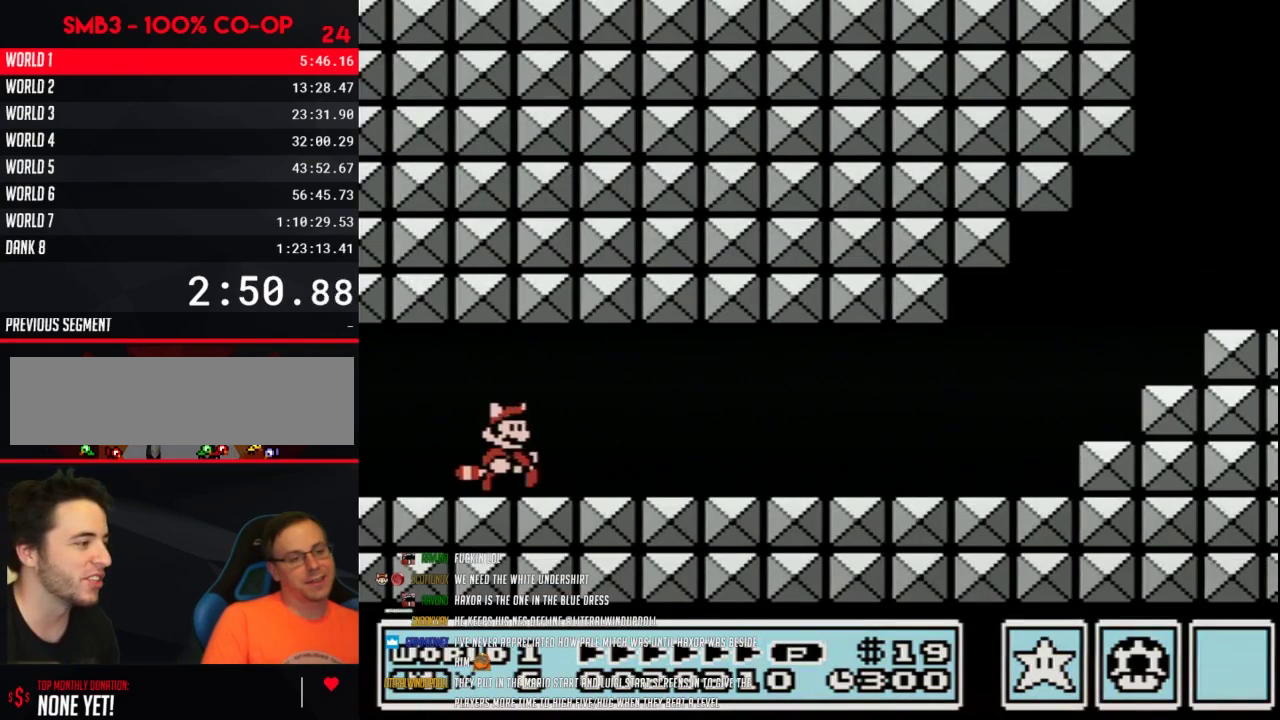
{"buttons": ["B", "DPAD_RIGHT"], "events": []}
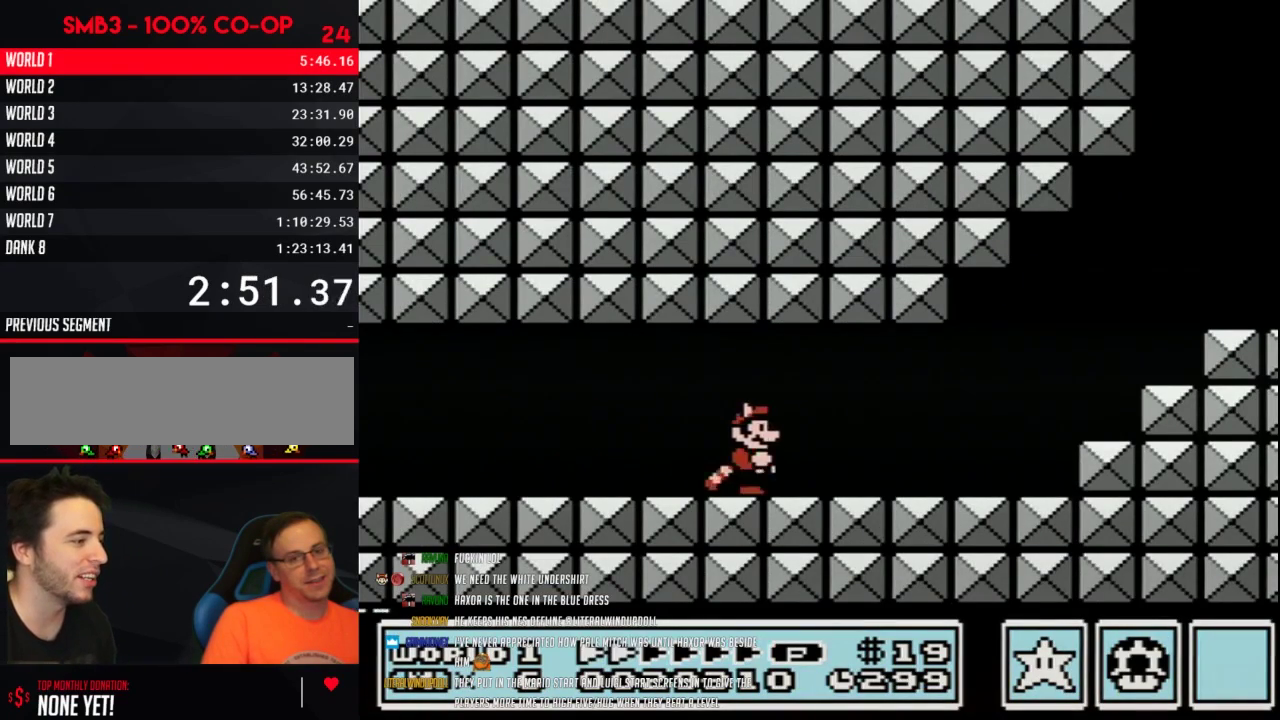
{"buttons": ["A", "B", "DPAD_RIGHT"], "events": [[467, "A", "down"]]}
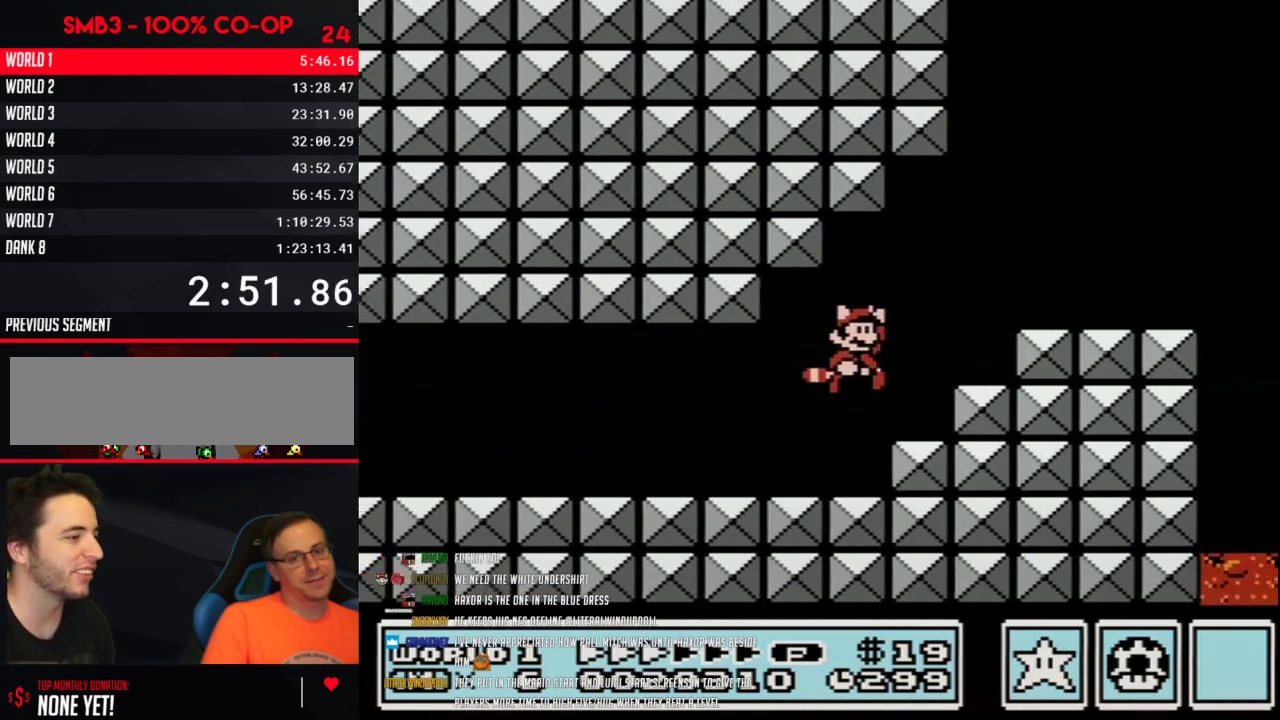
{"buttons": ["B", "DPAD_RIGHT"], "events": [[217, "A", "up"]]}
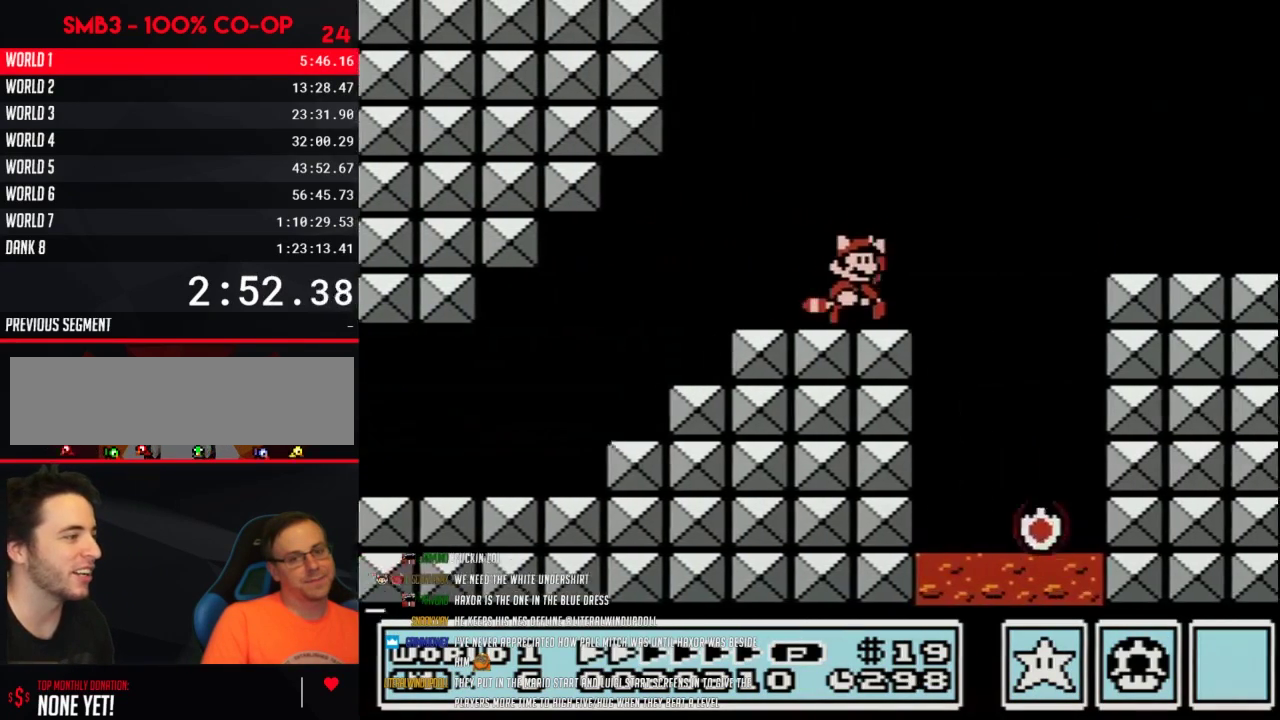
{"buttons": ["B", "DPAD_RIGHT"], "events": [[100, "A", "down"], [283, "A", "up"]]}
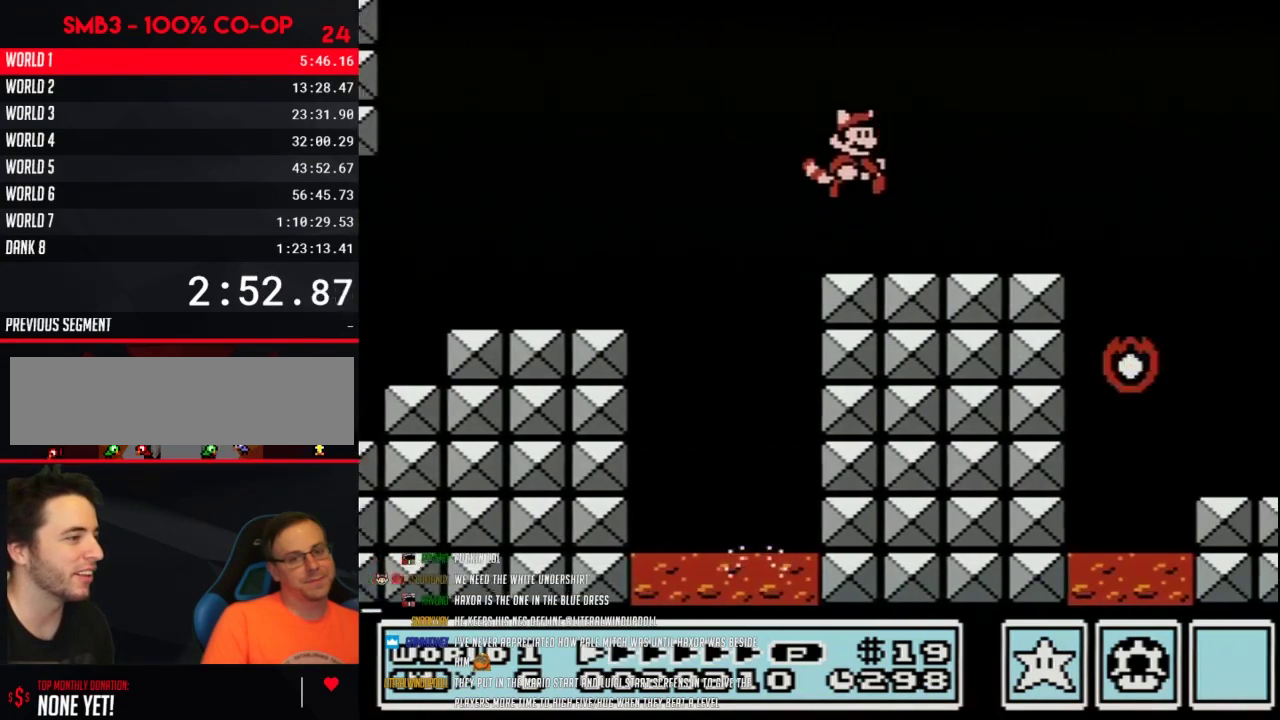
{"buttons": ["A", "B", "DPAD_RIGHT"], "events": [[383, "A", "down"]]}
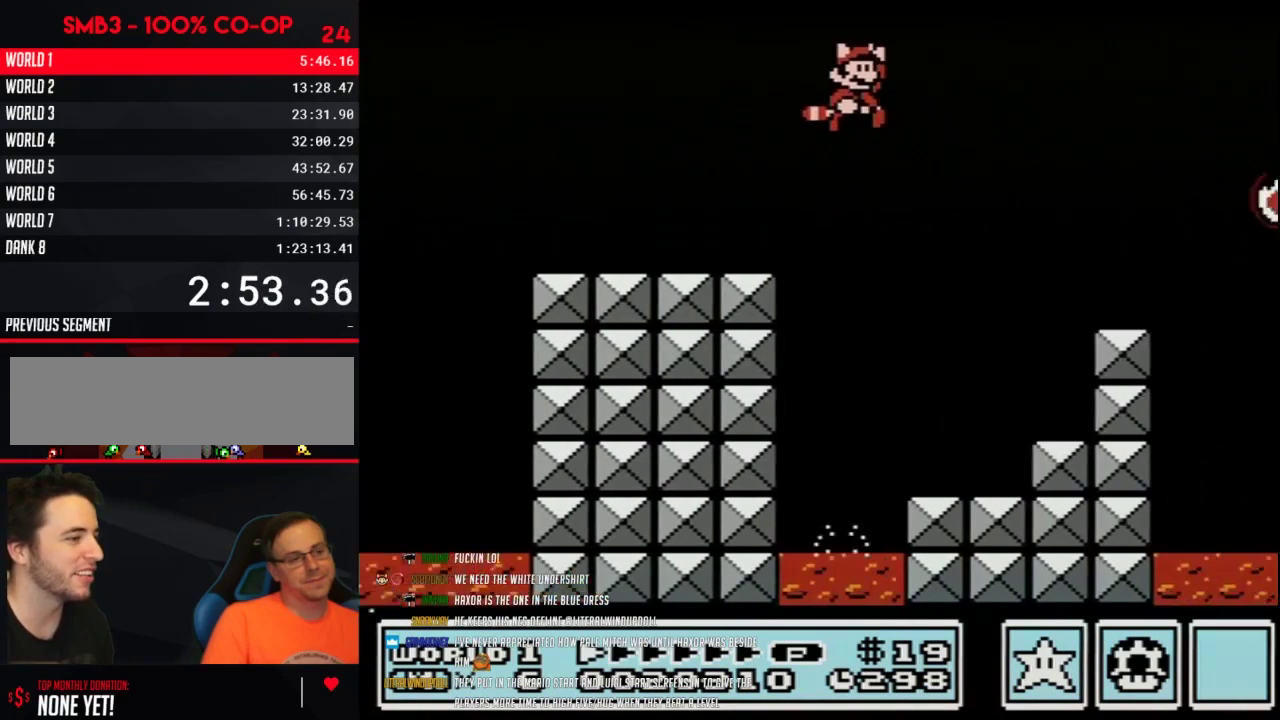
{"buttons": ["B", "DPAD_RIGHT"], "events": [[67, "A", "up"]]}
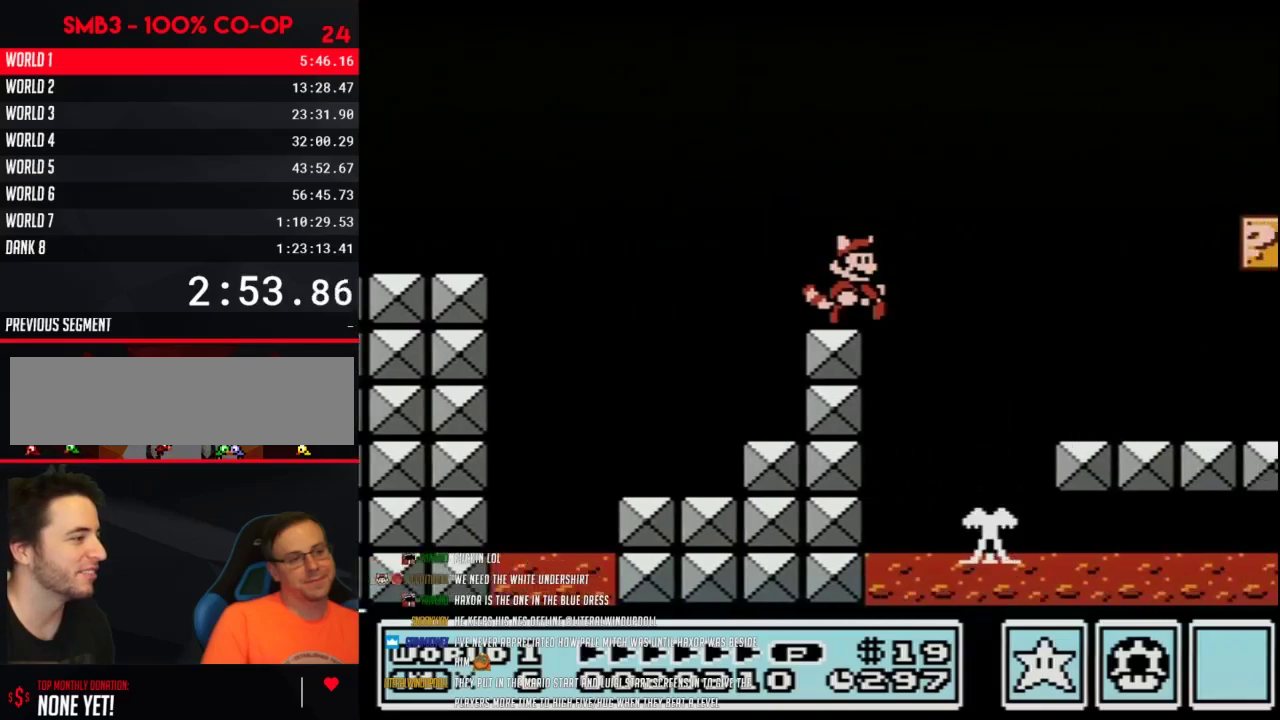
{"buttons": ["B", "DPAD_RIGHT"], "events": [[200, "A", "down"], [283, "A", "up"]]}
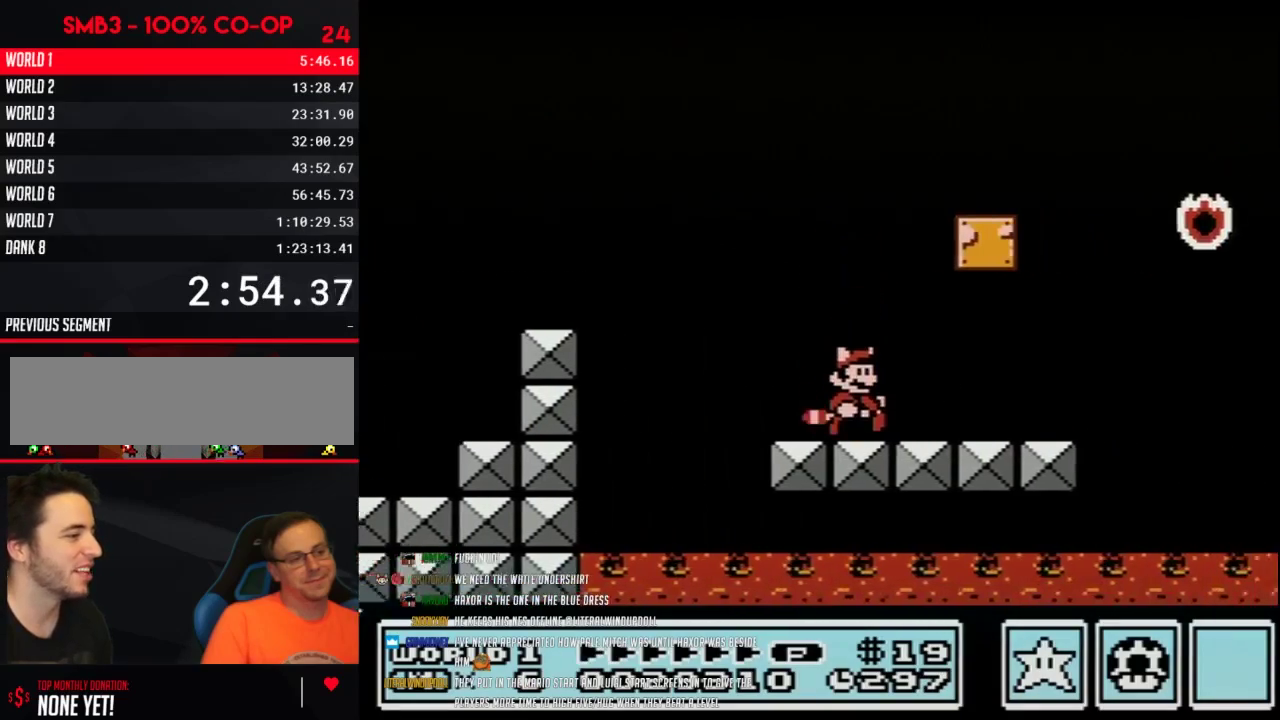
{"buttons": ["A", "B", "DPAD_RIGHT"], "events": [[450, "A", "down"]]}
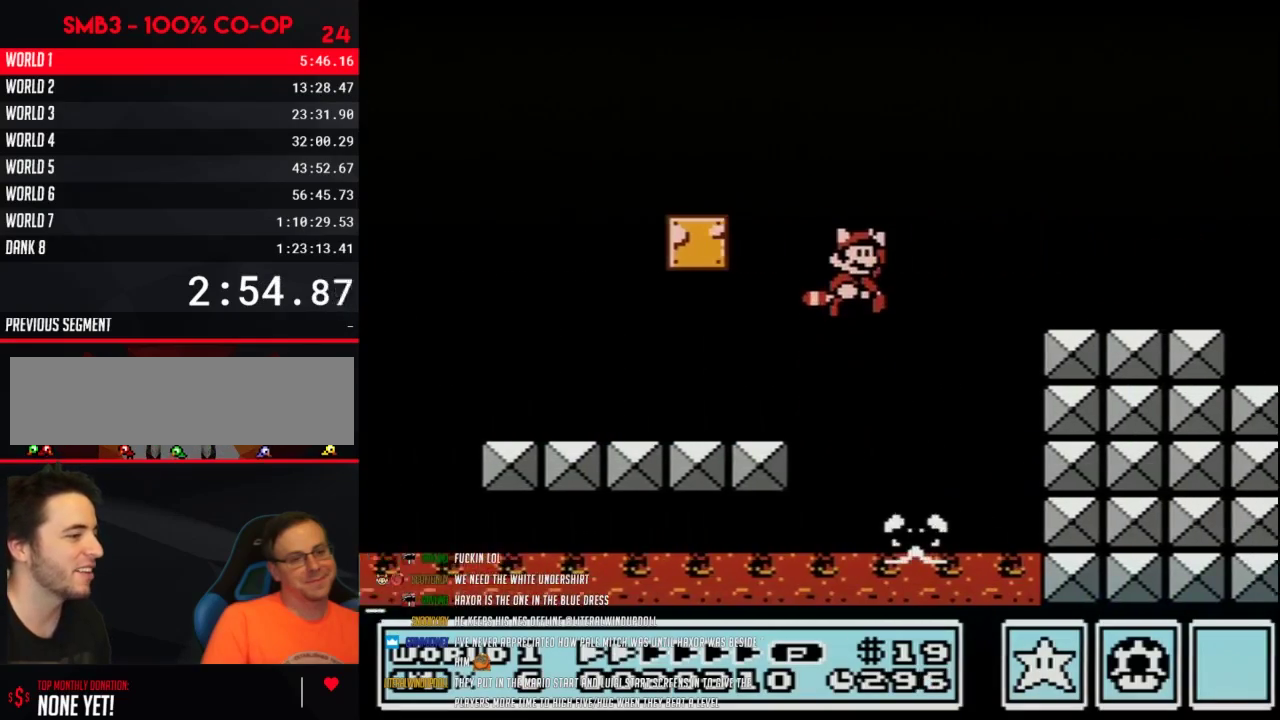
{"buttons": ["B", "DPAD_RIGHT"], "events": [[383, "A", "up"]]}
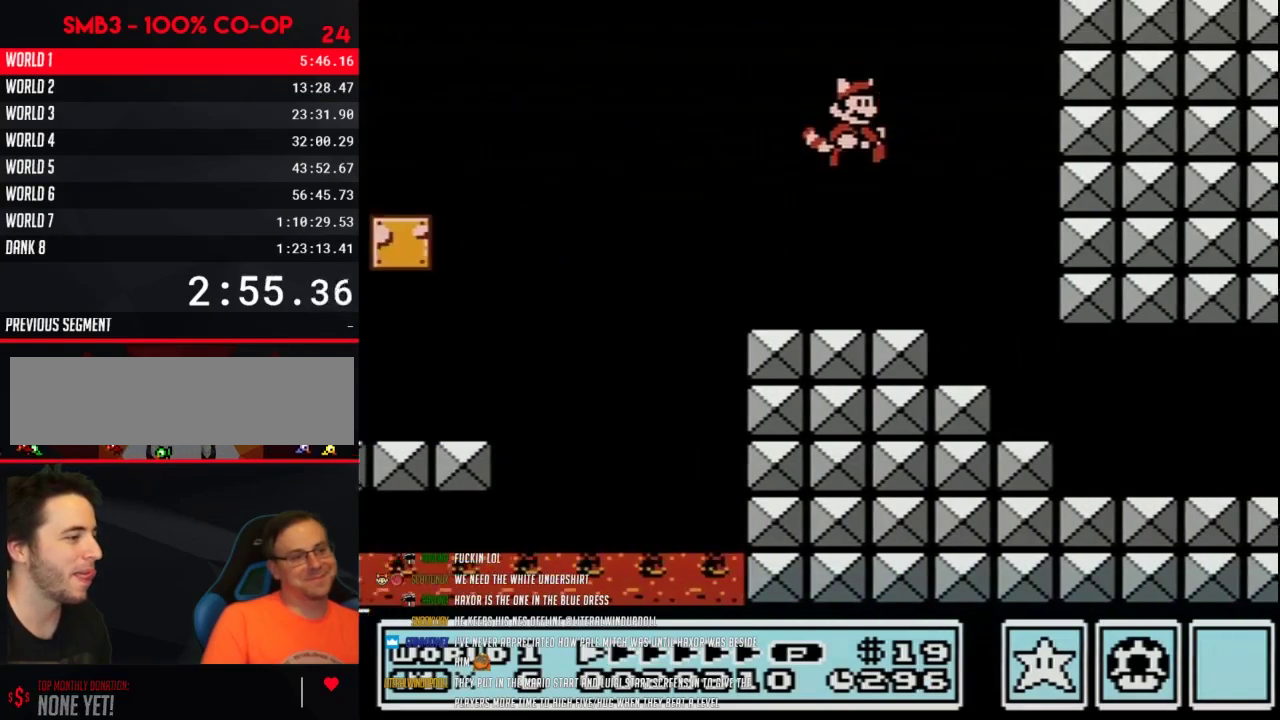
{"buttons": ["B", "DPAD_DOWN"], "events": [[283, "DPAD_DOWN", "down"], [283, "DPAD_RIGHT", "up"]]}
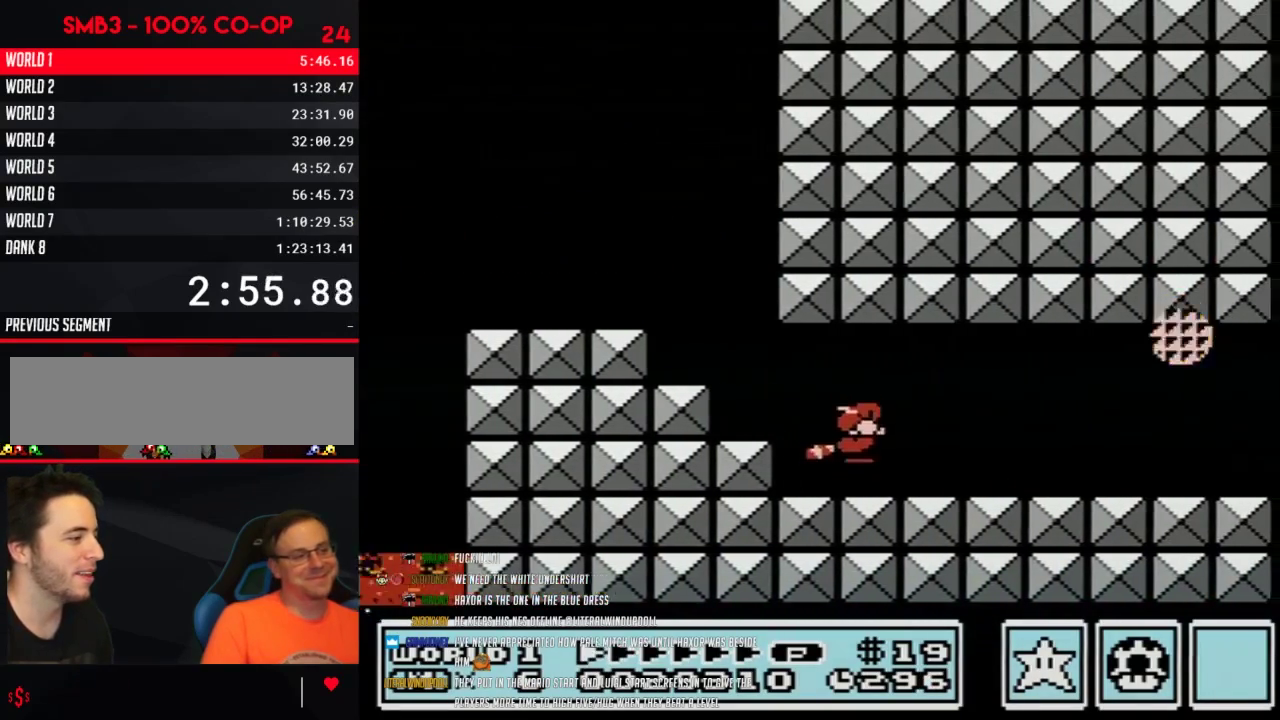
{"buttons": ["B", "DPAD_RIGHT"], "events": [[100, "DPAD_RIGHT", "down"], [133, "DPAD_DOWN", "up"]]}